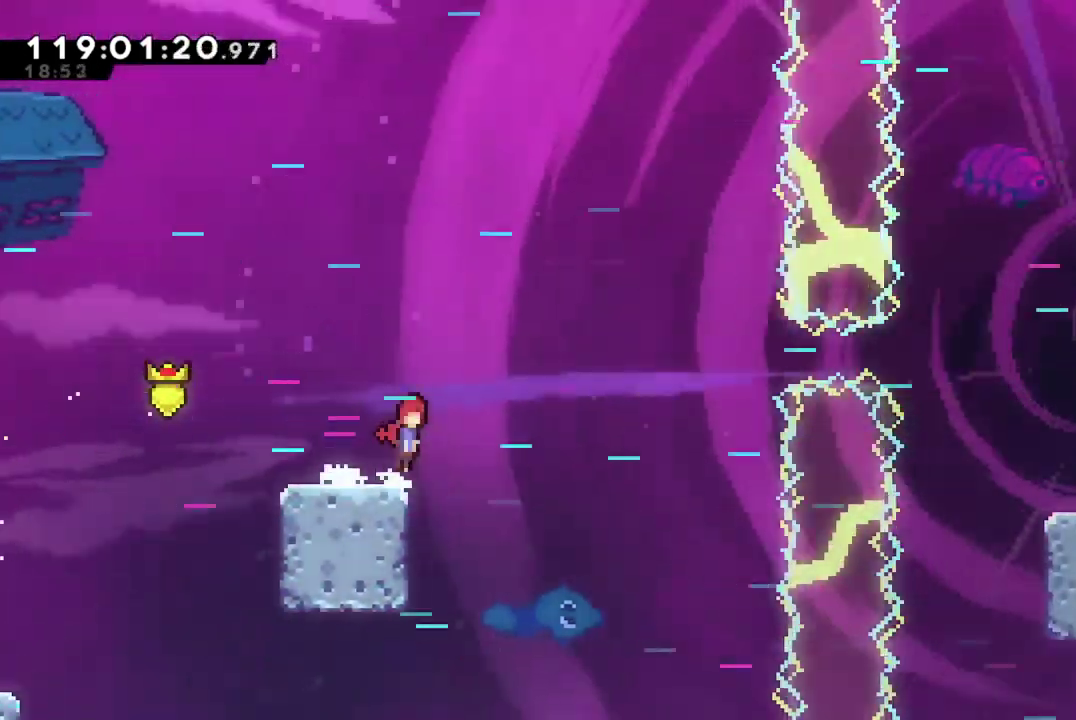
Gameplay with a controller (Xbox layout); each line is a JSON object with the inputs held at the frame after it (dt_ms = milliseconds from this image to that frame). "events" lists button and stick changes between this image and that frame as [ms after this image, input, new state], when the widget could be followed in between. This document gives stick clicks only as held states, not as events. Not read: R3 right_stick.
{"dt_ms": 700, "buttons": ["Y", "DPAD_RIGHT"], "left_stick": "center", "events": [[367, "A", "up"], [450, "Y", "down"]]}
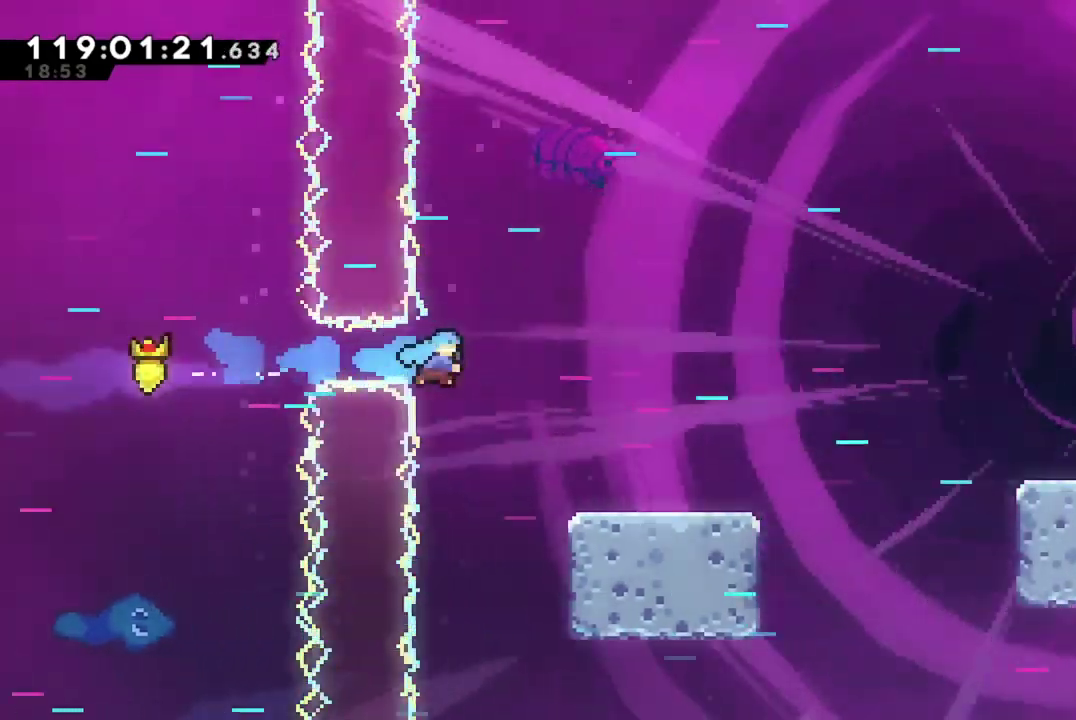
{"dt_ms": 301, "buttons": ["DPAD_RIGHT"], "left_stick": "center", "events": [[100, "Y", "up"]]}
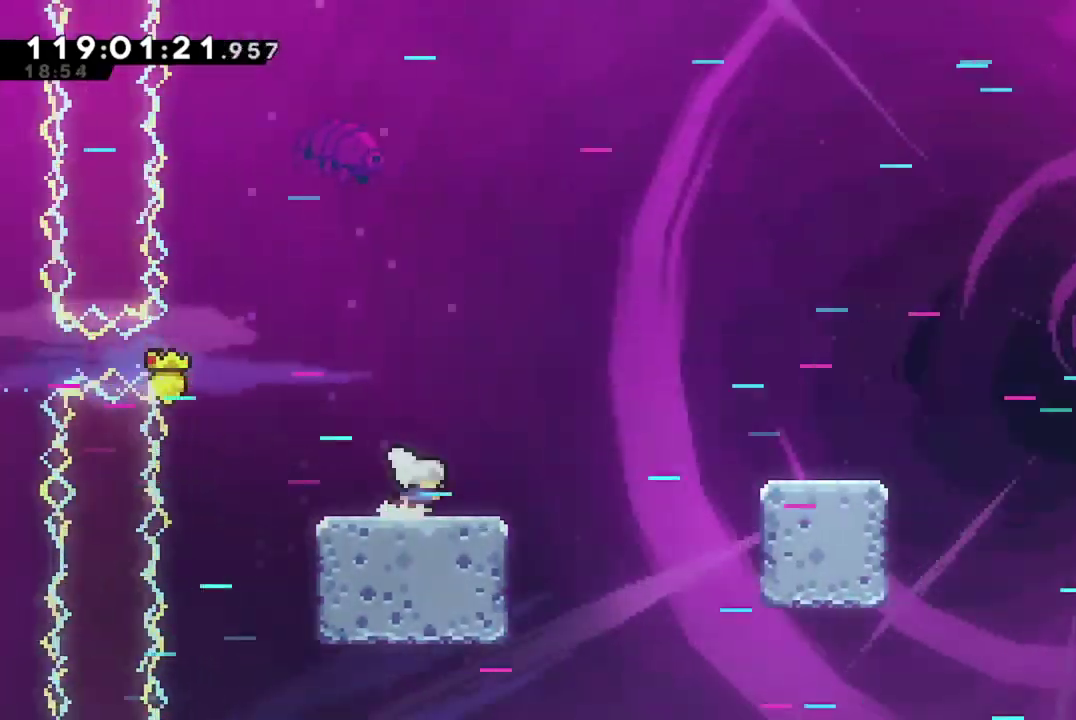
{"dt_ms": 400, "buttons": ["DPAD_RIGHT"], "left_stick": "center", "events": [[66, "A", "down"], [266, "A", "up"]]}
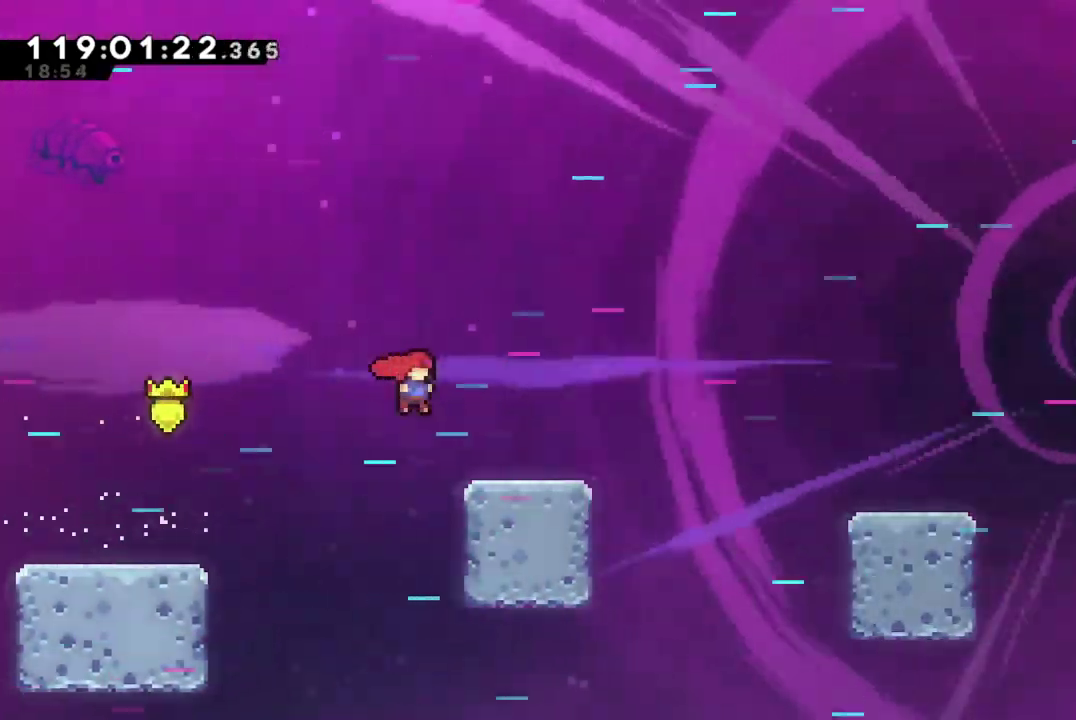
{"dt_ms": 801, "buttons": ["A", "DPAD_RIGHT"], "left_stick": "center", "events": [[200, "A", "down"], [367, "A", "up"], [784, "A", "down"]]}
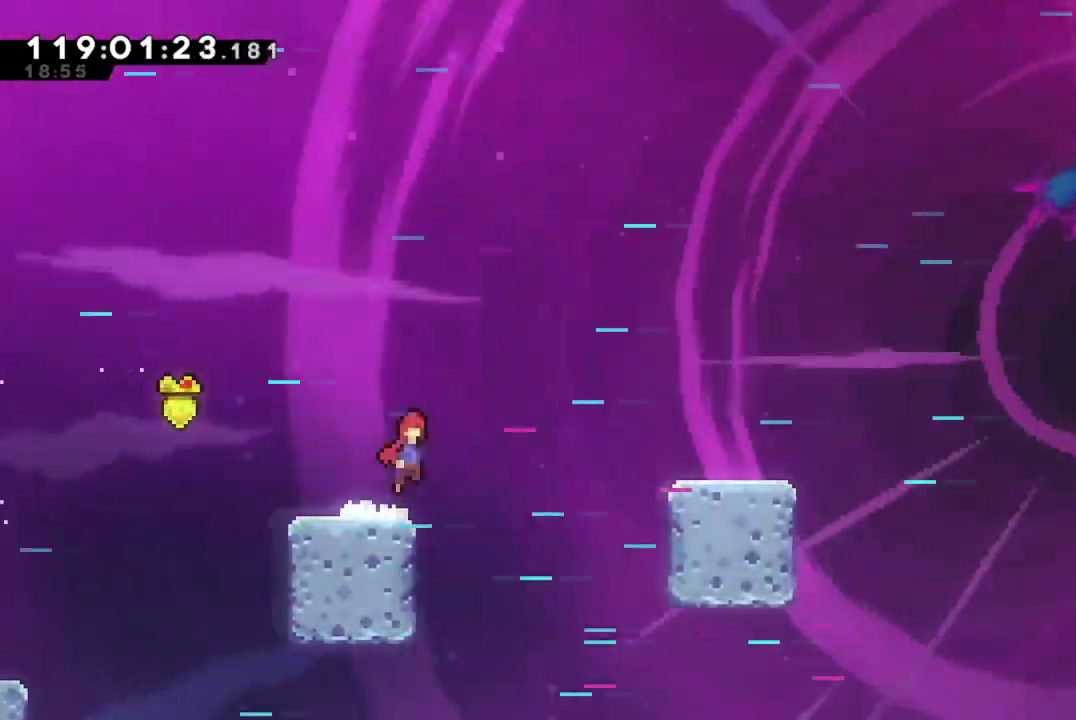
{"dt_ms": 300, "buttons": ["DPAD_RIGHT"], "left_stick": "center", "events": [[167, "A", "up"]]}
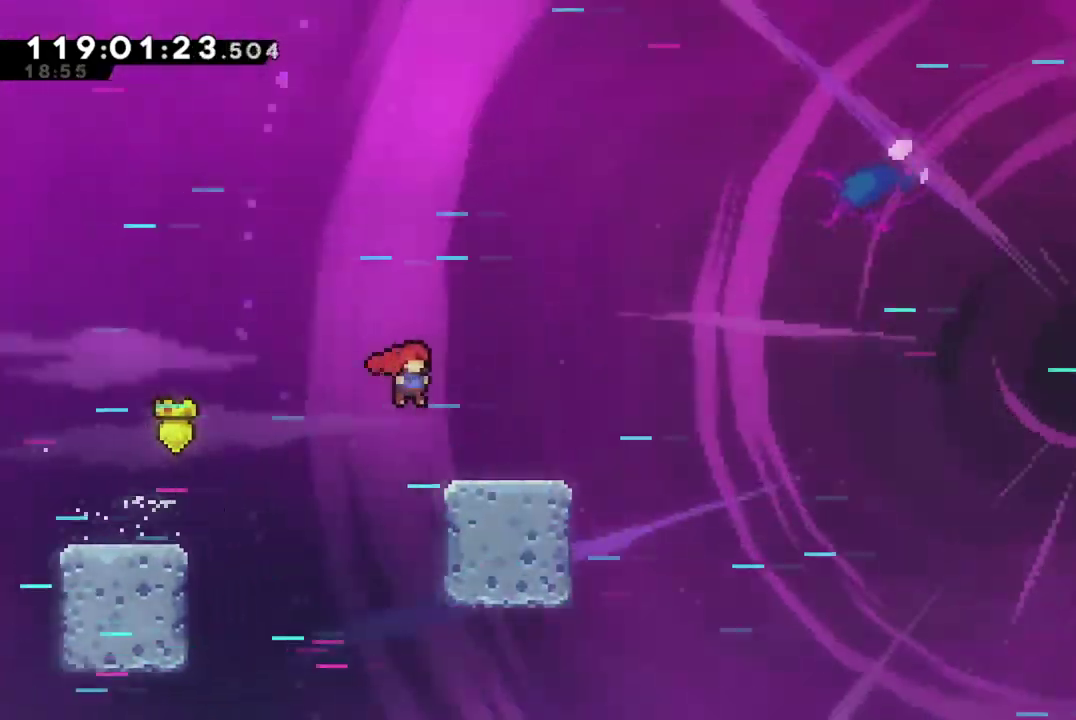
{"dt_ms": 400, "buttons": ["A", "DPAD_RIGHT"], "left_stick": "center", "events": [[250, "A", "down"]]}
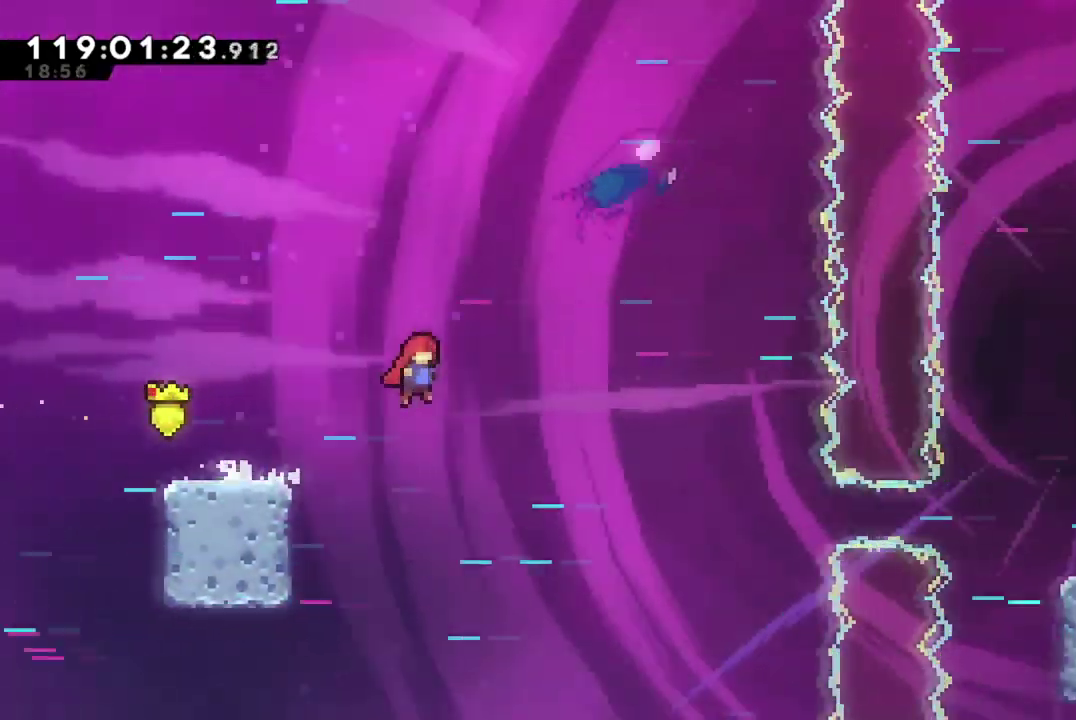
{"dt_ms": 801, "buttons": ["Y", "DPAD_RIGHT"], "left_stick": "center", "events": [[217, "A", "up"], [534, "Y", "down"]]}
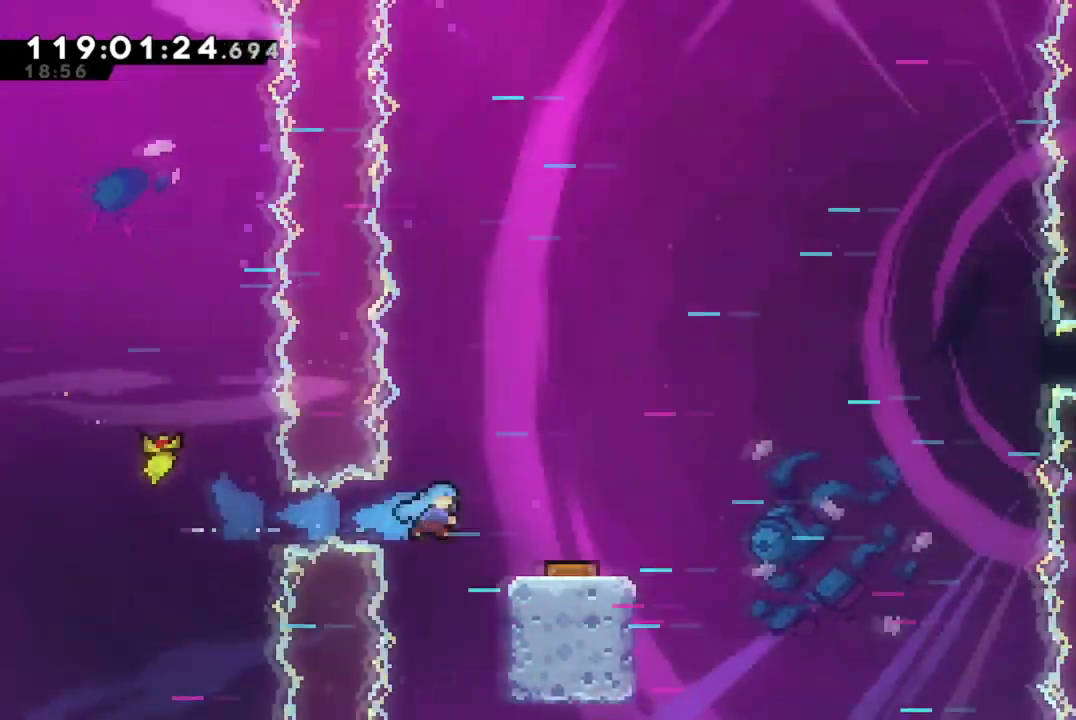
{"dt_ms": 301, "buttons": ["DPAD_RIGHT"], "left_stick": "center", "events": [[200, "Y", "up"]]}
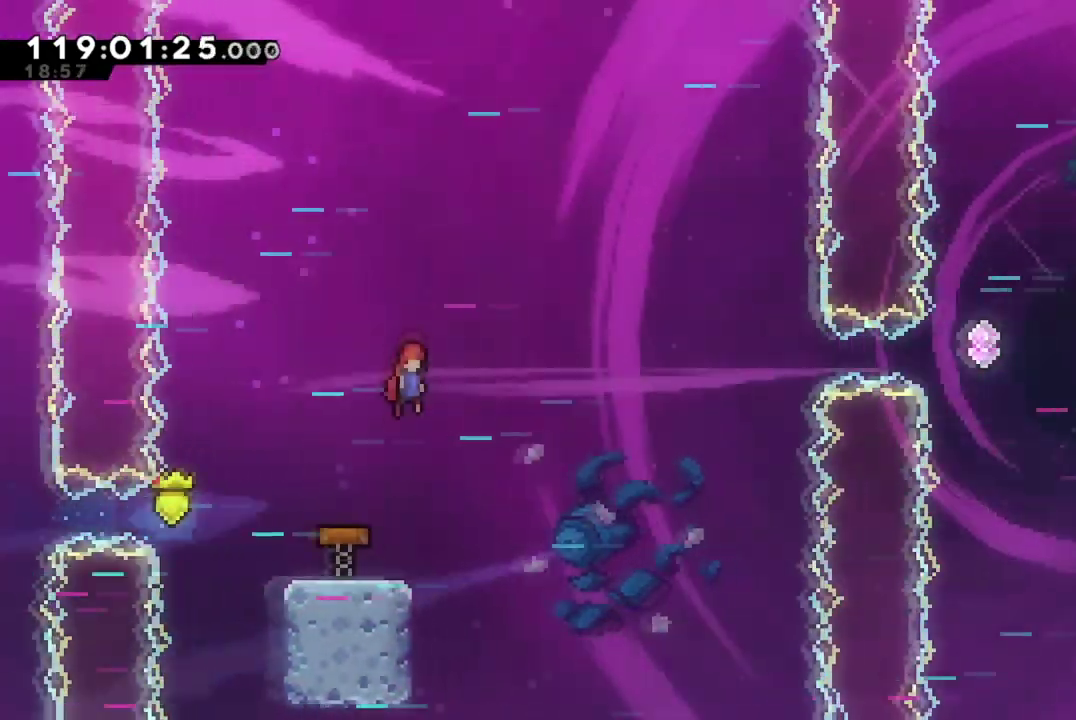
{"dt_ms": 600, "buttons": ["Y", "DPAD_RIGHT"], "left_stick": "center", "events": [[400, "Y", "down"]]}
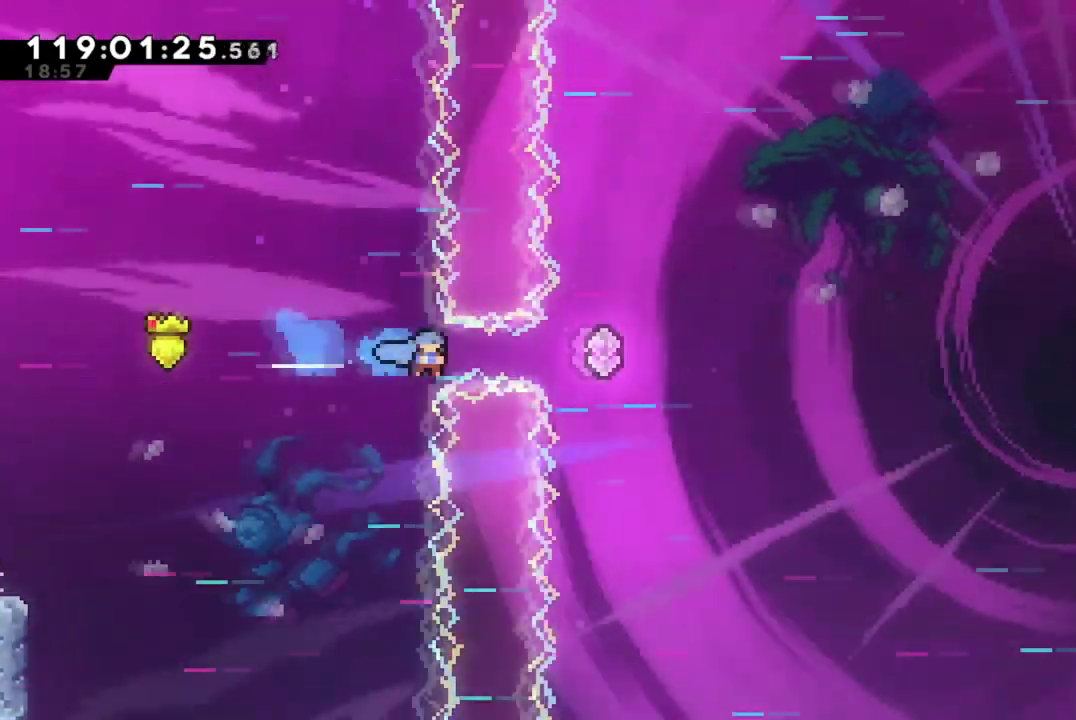
{"dt_ms": 401, "buttons": ["DPAD_UP", "DPAD_RIGHT"], "left_stick": "center", "events": [[234, "Y", "up"], [350, "DPAD_UP", "down"]]}
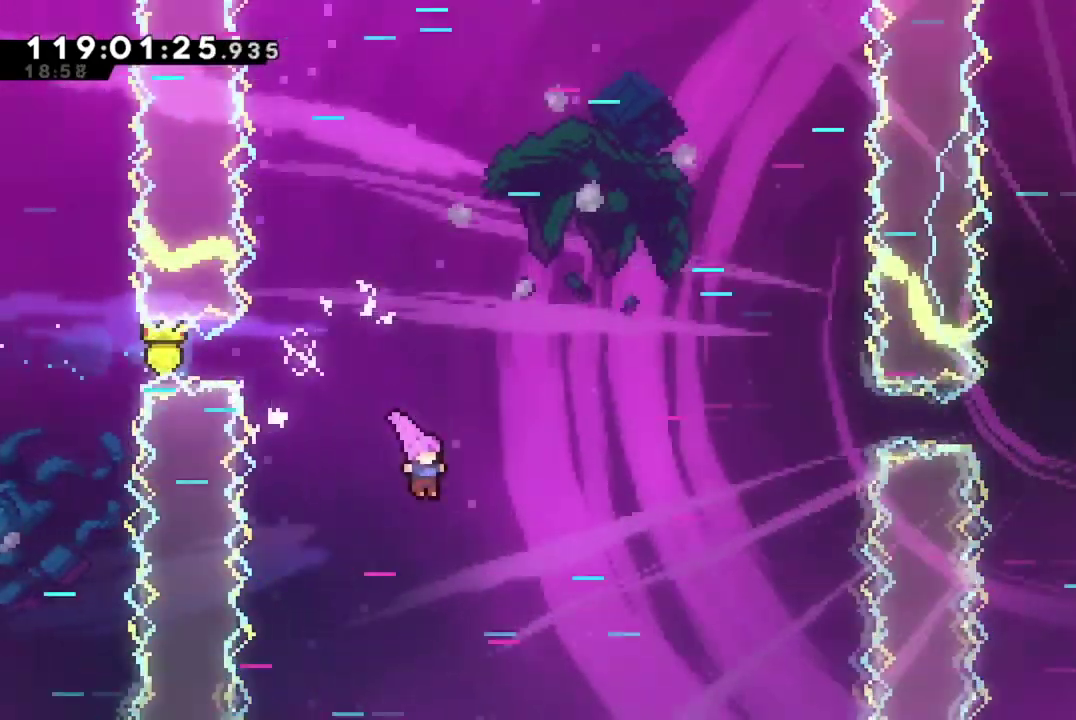
{"dt_ms": 300, "buttons": ["DPAD_RIGHT"], "left_stick": "center", "events": [[33, "Y", "down"], [283, "DPAD_UP", "up"], [283, "Y", "up"]]}
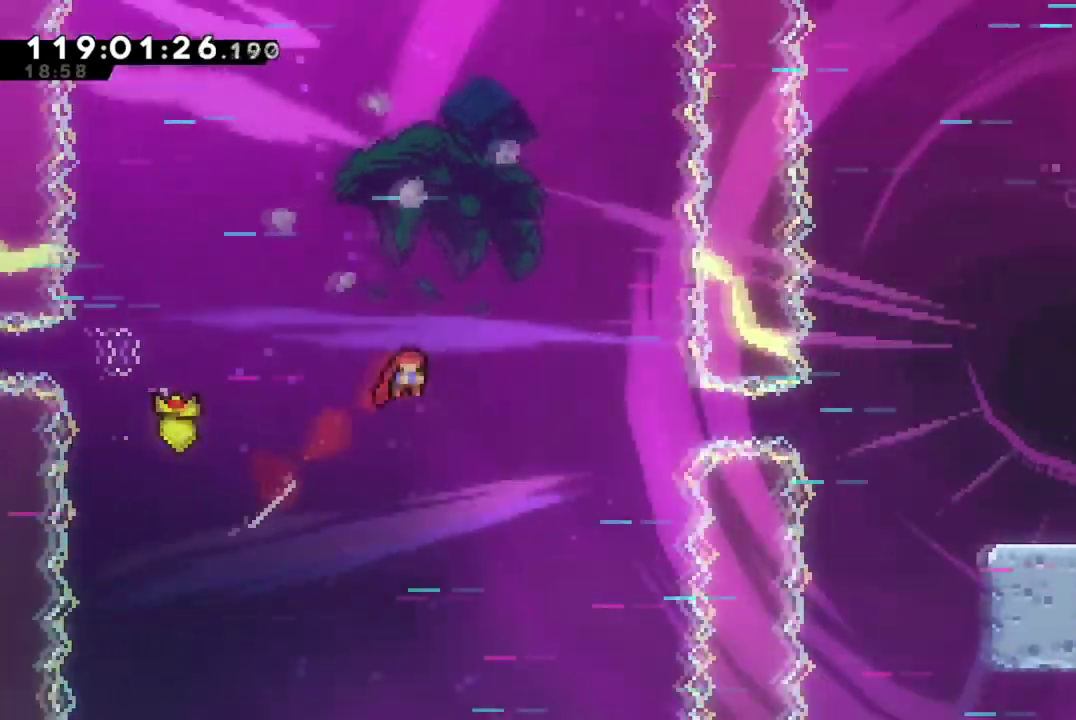
{"dt_ms": 701, "buttons": ["DPAD_RIGHT"], "left_stick": "center", "events": [[334, "Y", "down"], [701, "Y", "up"]]}
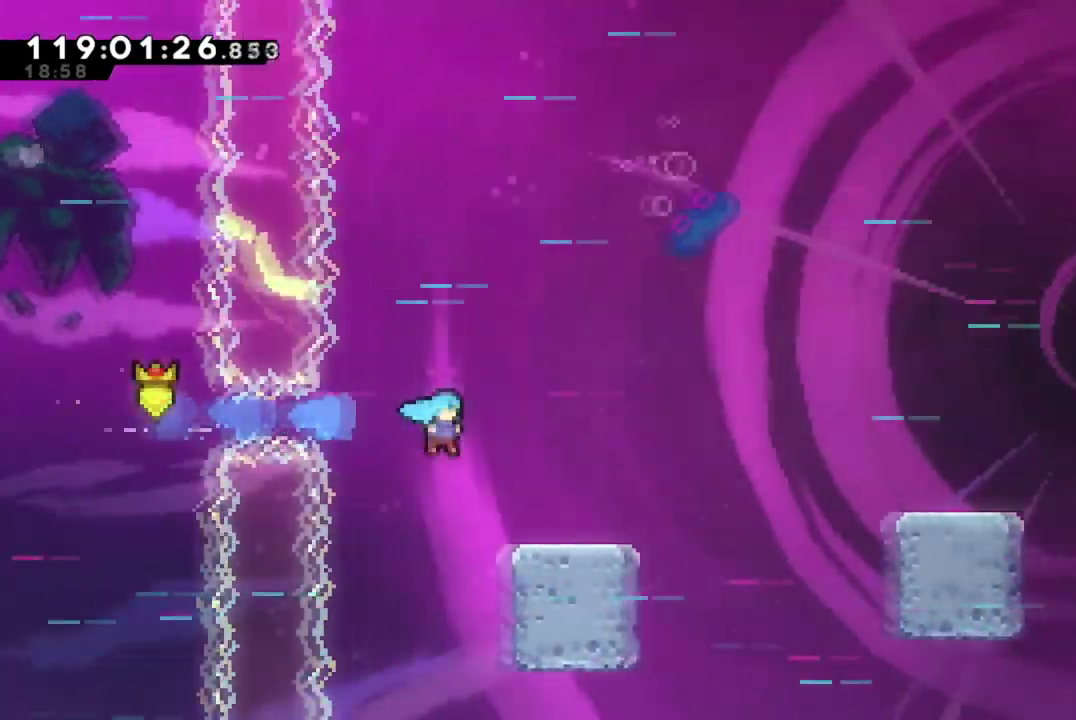
{"dt_ms": 700, "buttons": ["DPAD_RIGHT"], "left_stick": "center", "events": [[216, "A", "down"], [417, "A", "up"]]}
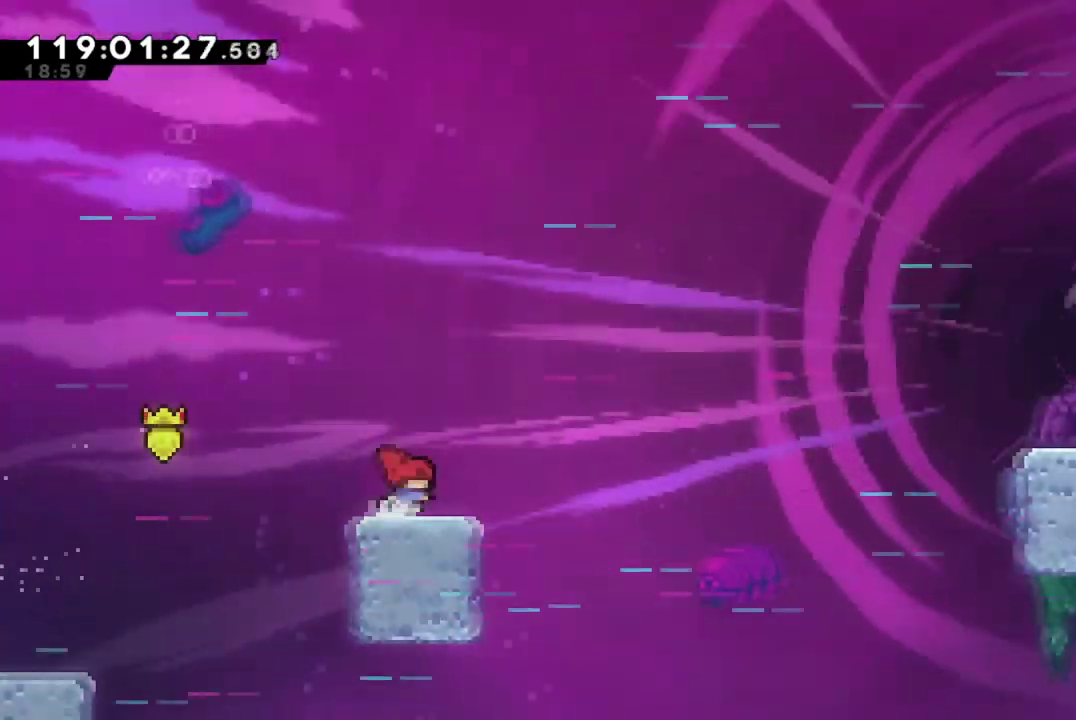
{"dt_ms": 301, "buttons": ["A", "DPAD_RIGHT"], "left_stick": "center", "events": [[100, "A", "down"]]}
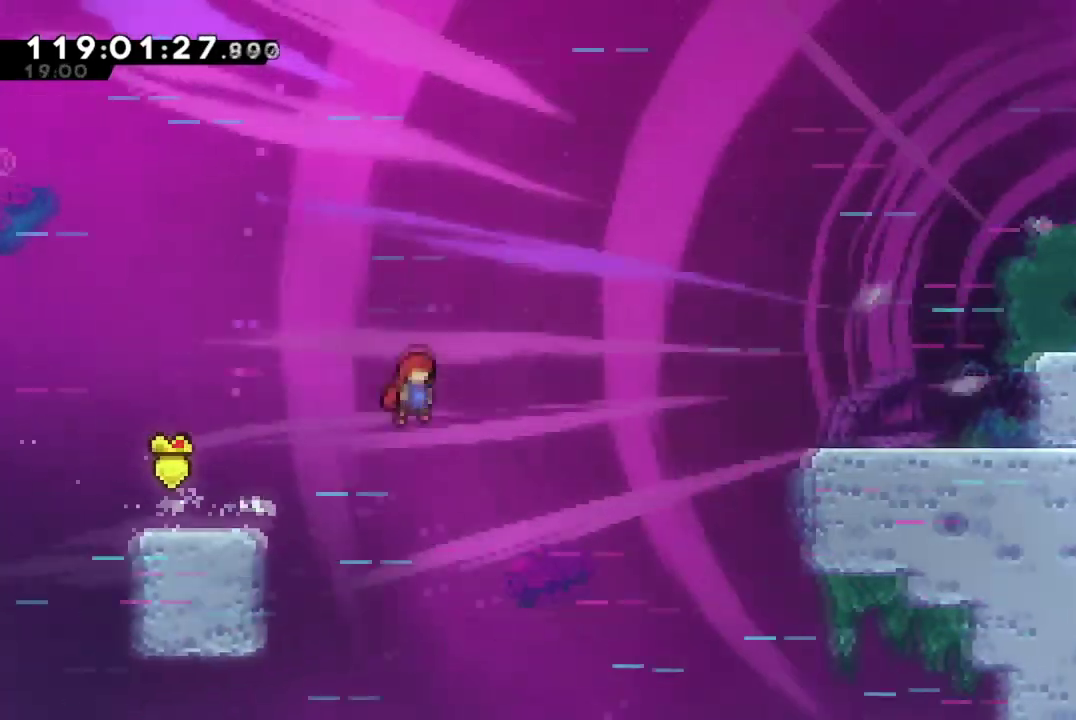
{"dt_ms": 400, "buttons": ["Y", "DPAD_RIGHT"], "left_stick": "center", "events": [[183, "A", "up"], [216, "Y", "down"]]}
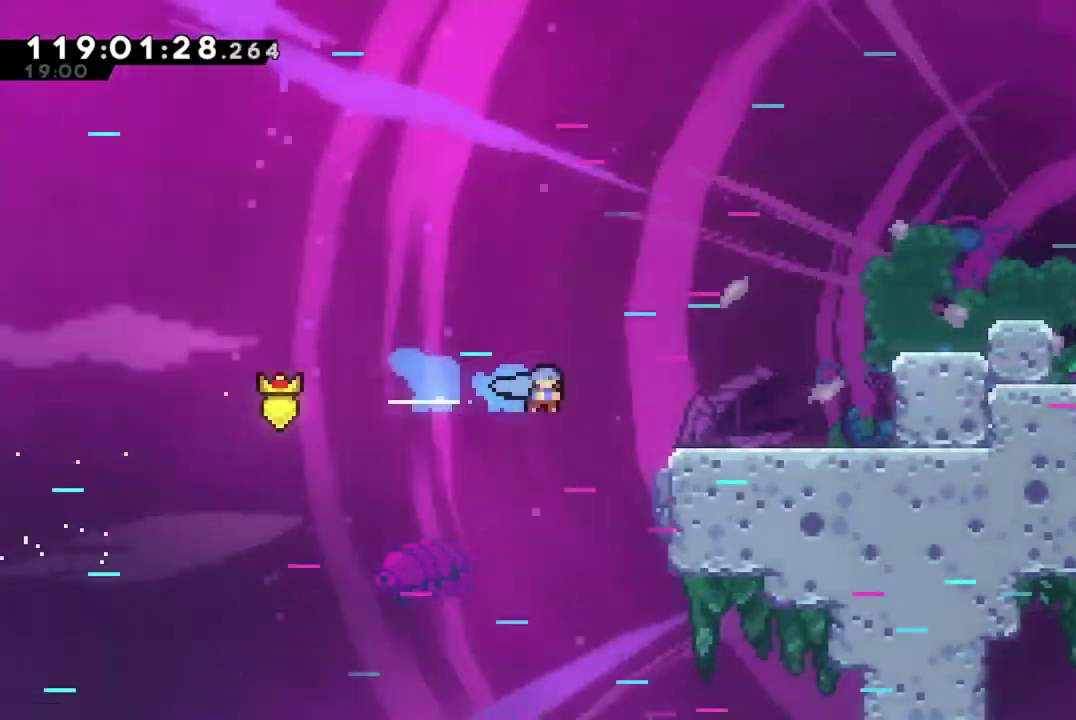
{"dt_ms": 801, "buttons": ["Y", "DPAD_RIGHT"], "left_stick": "center", "events": [[183, "Y", "up"], [367, "A", "down"], [701, "A", "up"], [701, "Y", "down"]]}
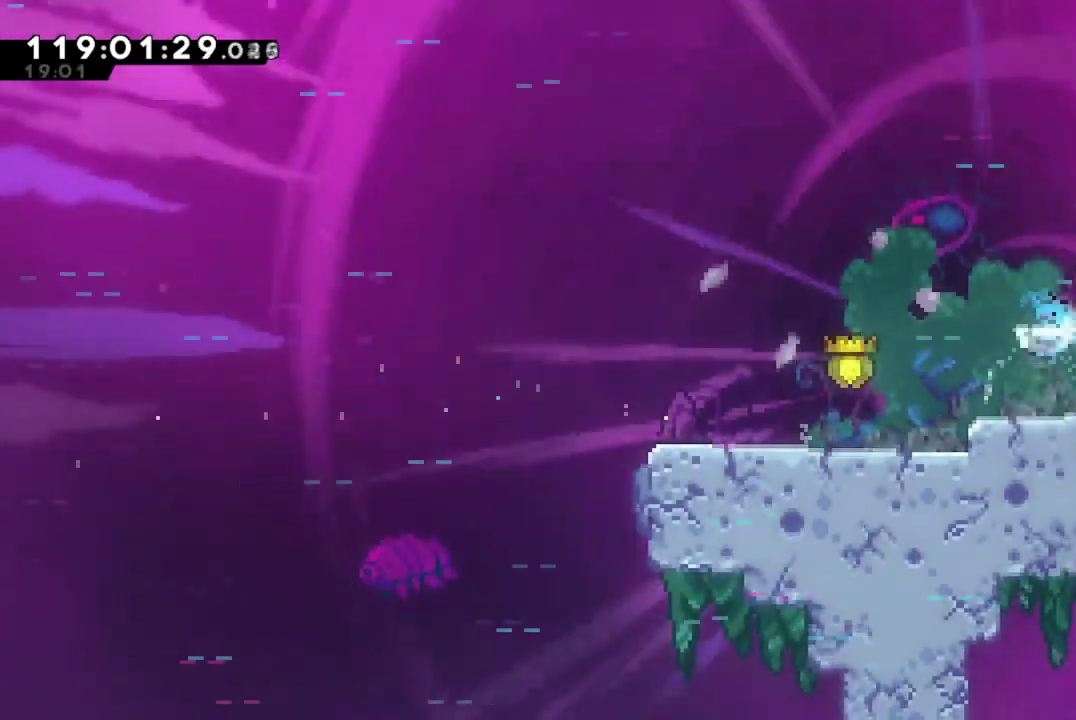
{"dt_ms": 300, "buttons": [], "left_stick": "center", "events": [[83, "Y", "up"], [233, "DPAD_RIGHT", "up"]]}
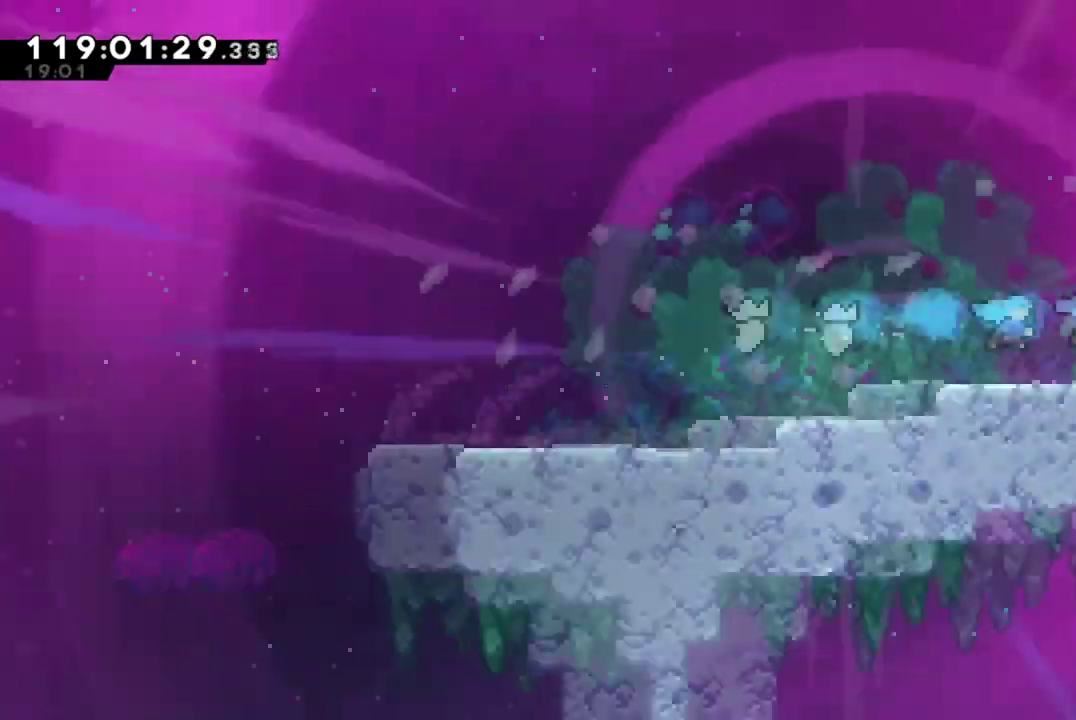
{"dt_ms": 501, "buttons": ["DPAD_RIGHT"], "left_stick": "center", "events": [[434, "DPAD_RIGHT", "down"]]}
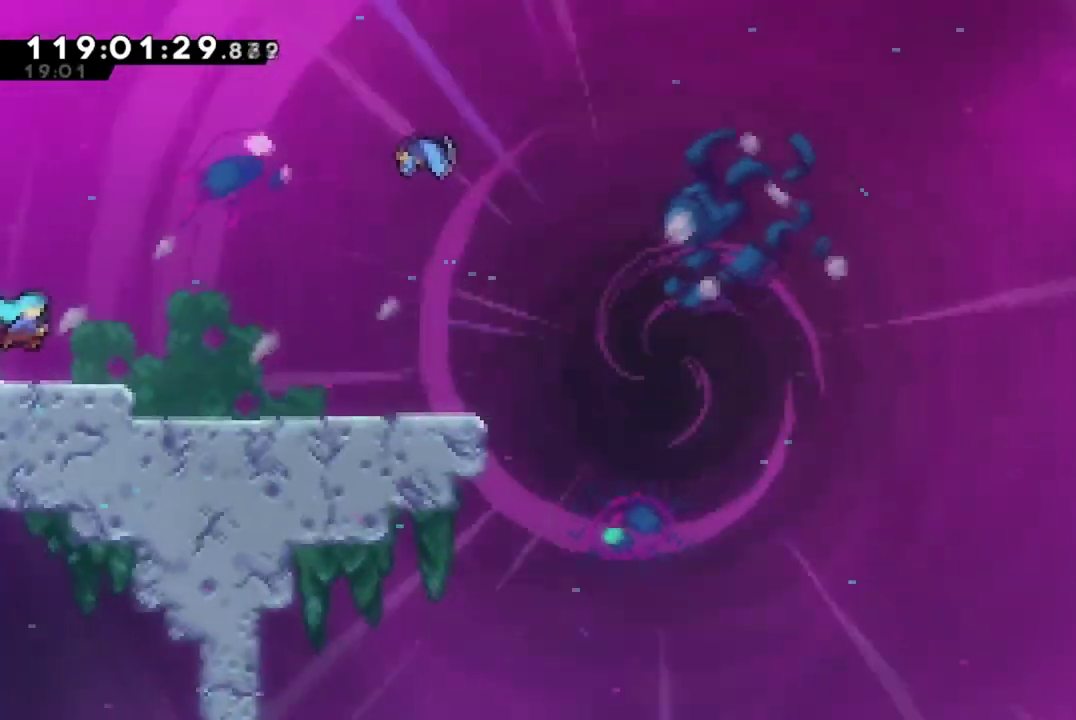
{"dt_ms": 500, "buttons": ["DPAD_RIGHT"], "left_stick": "center", "events": []}
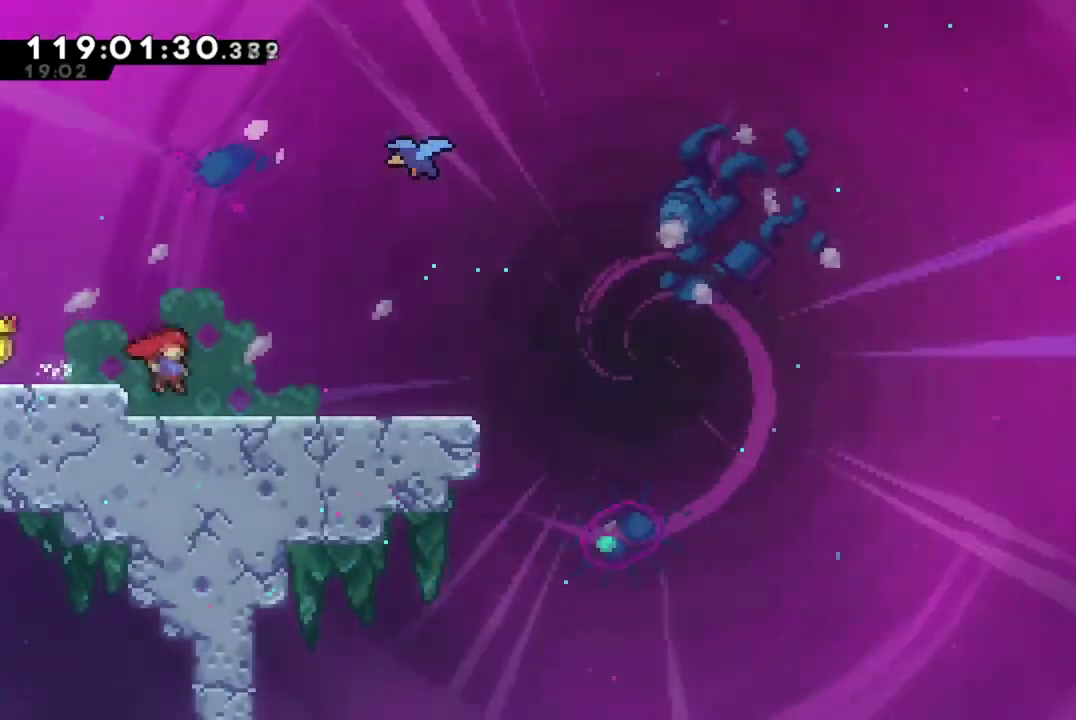
{"dt_ms": 400, "buttons": ["DPAD_RIGHT"], "left_stick": "center", "events": []}
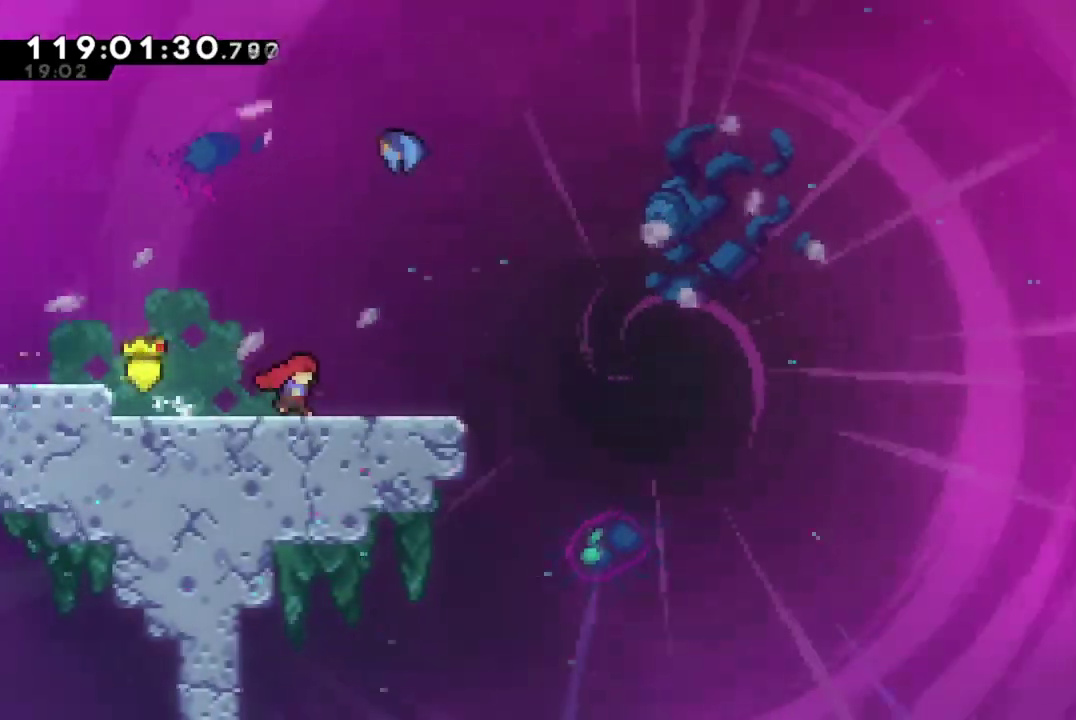
{"dt_ms": 584, "buttons": ["X", "DPAD_UP"], "left_stick": "center", "events": [[84, "A", "down"], [234, "DPAD_RIGHT", "up"], [251, "DPAD_UP", "down"], [267, "A", "up"], [317, "X", "down"]]}
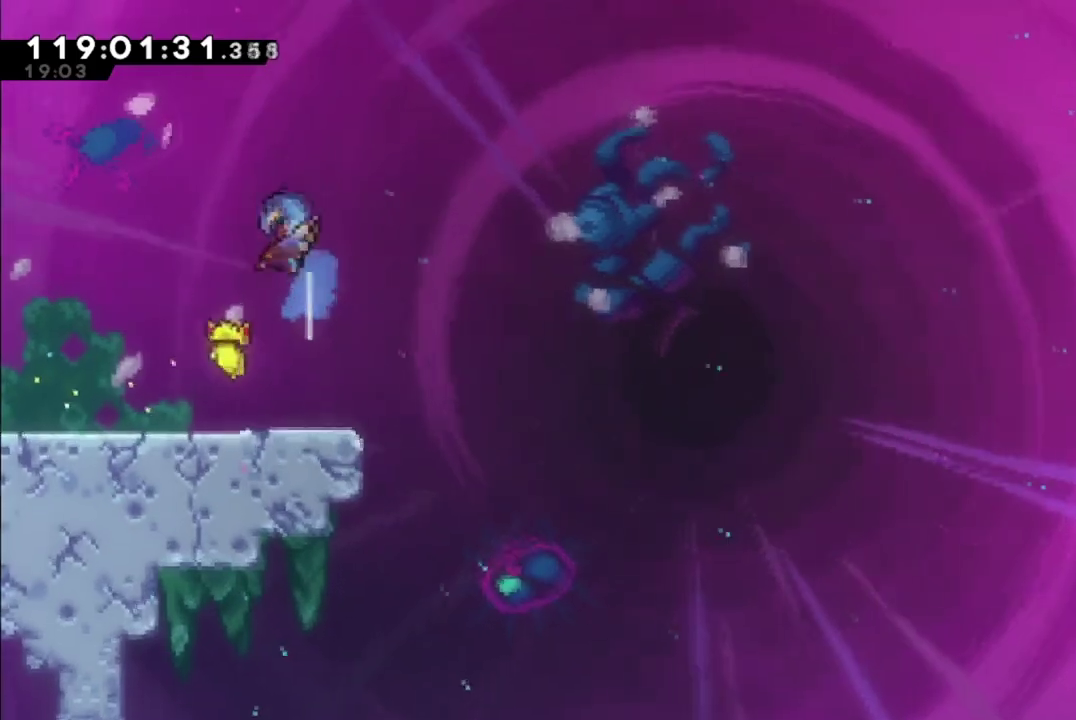
{"dt_ms": 501, "buttons": ["X", "DPAD_UP", "DPAD_RIGHT"], "left_stick": "center", "events": [[234, "DPAD_RIGHT", "down"]]}
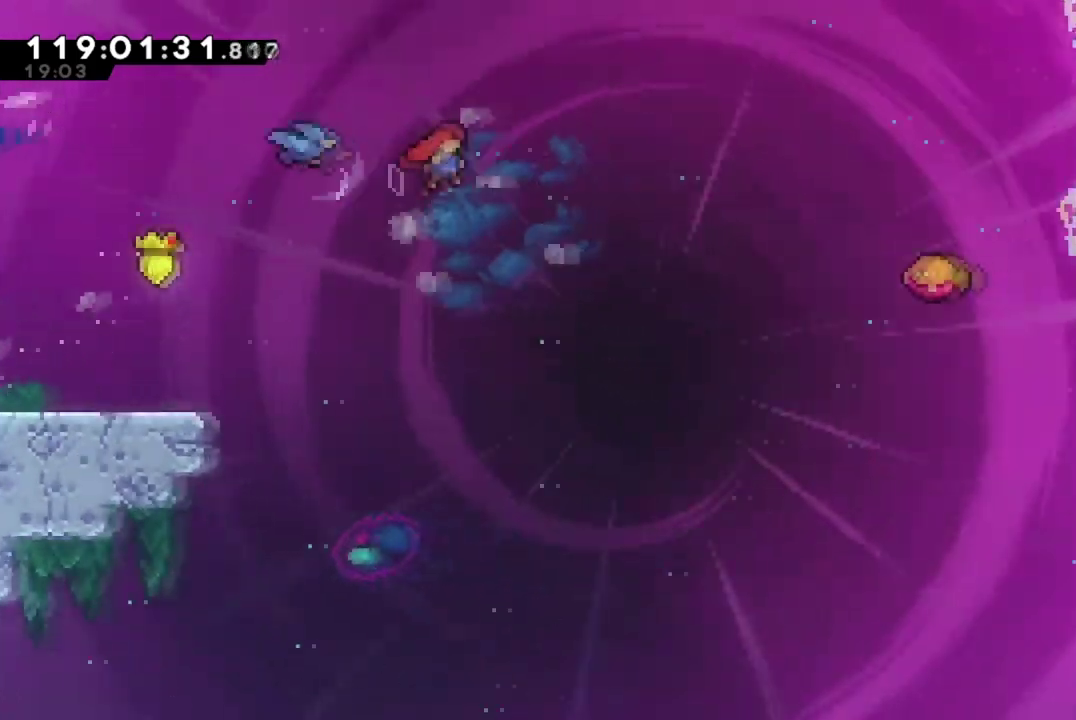
{"dt_ms": 500, "buttons": ["X", "DPAD_UP"], "left_stick": "center", "events": [[67, "X", "up"], [200, "DPAD_RIGHT", "up"], [367, "X", "down"]]}
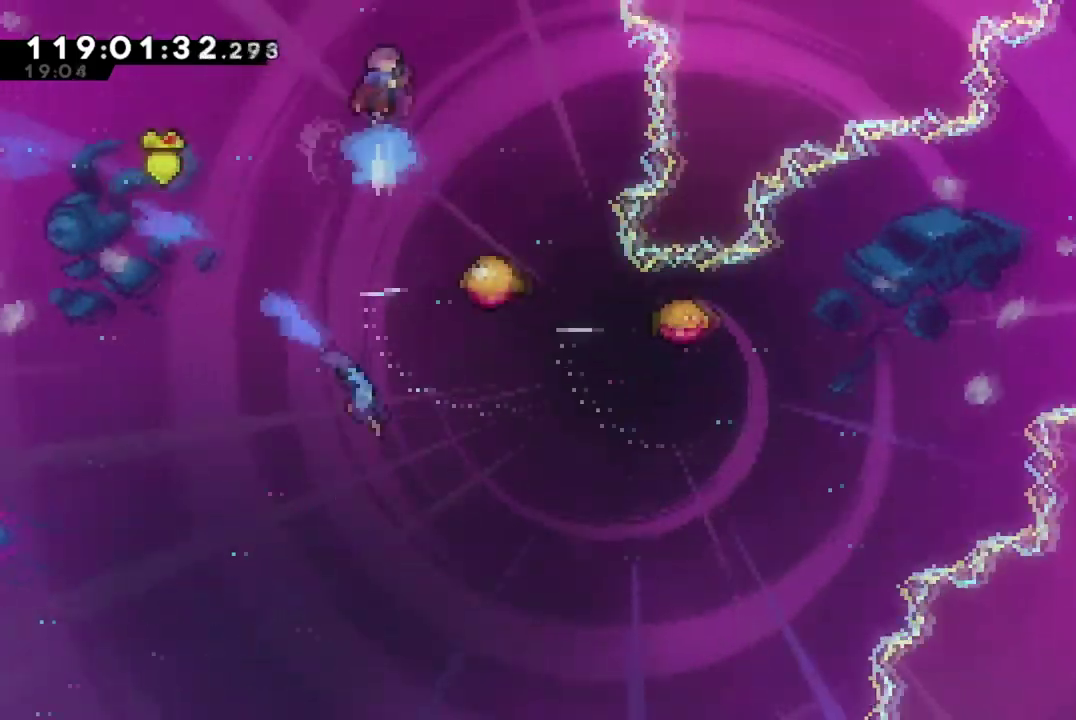
{"dt_ms": 401, "buttons": [], "left_stick": "center", "events": [[34, "DPAD_UP", "up"], [84, "DPAD_RIGHT", "down"], [84, "X", "up"], [367, "DPAD_RIGHT", "up"]]}
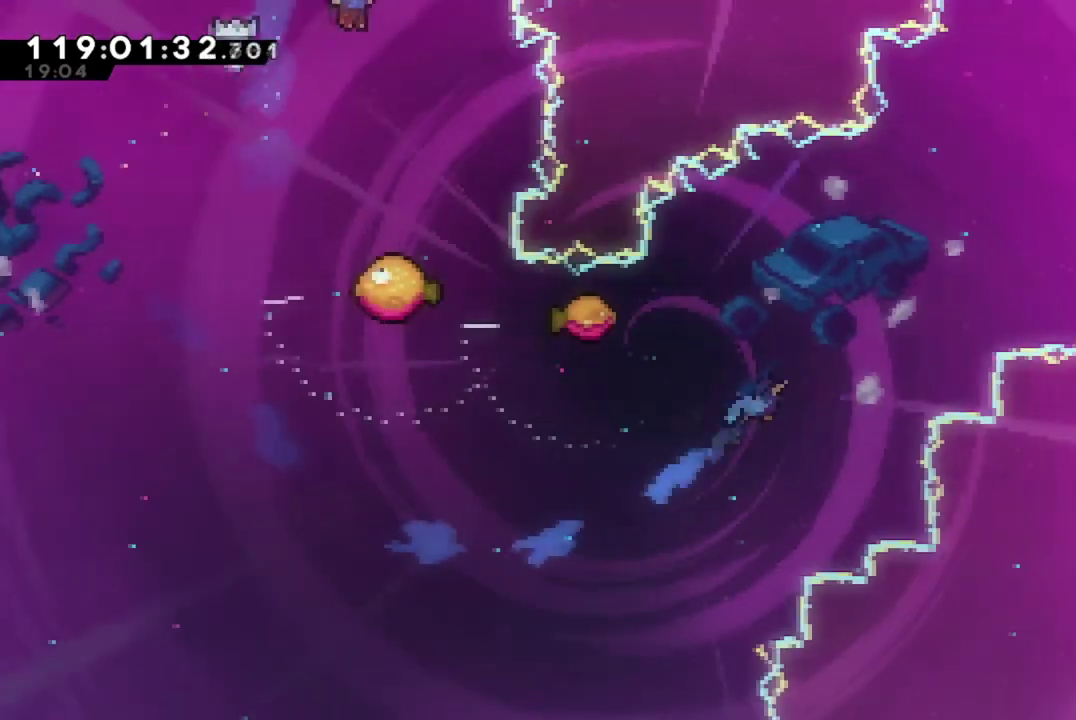
{"dt_ms": 600, "buttons": ["A"], "left_stick": "center", "events": [[50, "A", "down"], [167, "DPAD_RIGHT", "down"], [267, "DPAD_RIGHT", "up"]]}
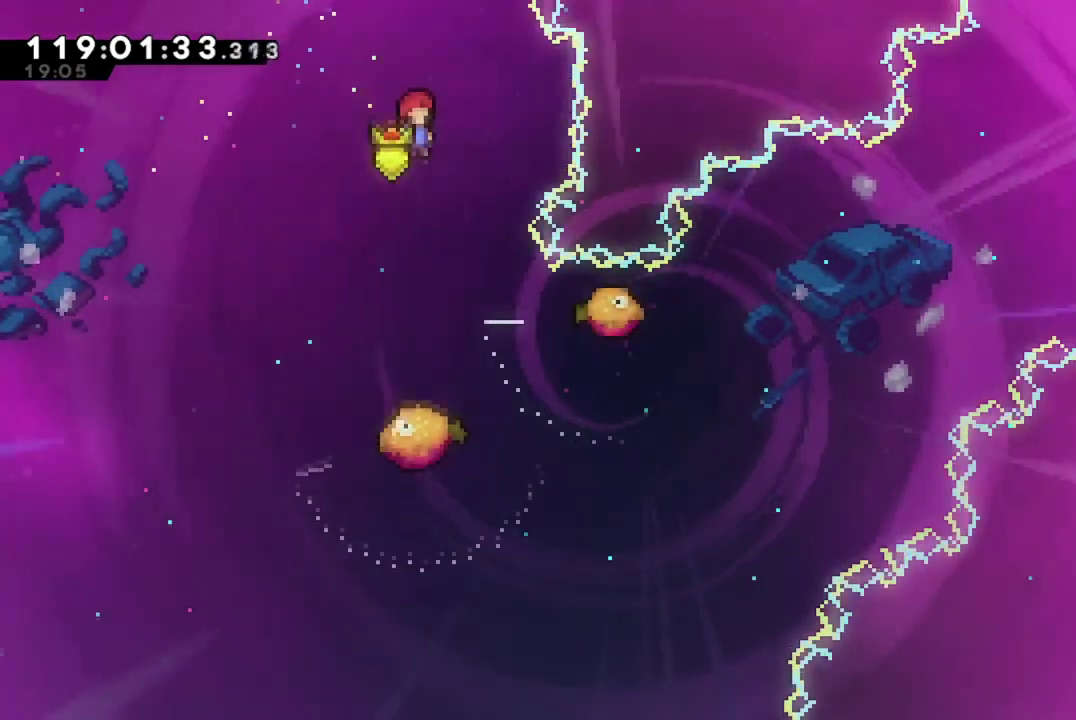
{"dt_ms": 501, "buttons": [], "left_stick": "center", "events": [[67, "A", "up"]]}
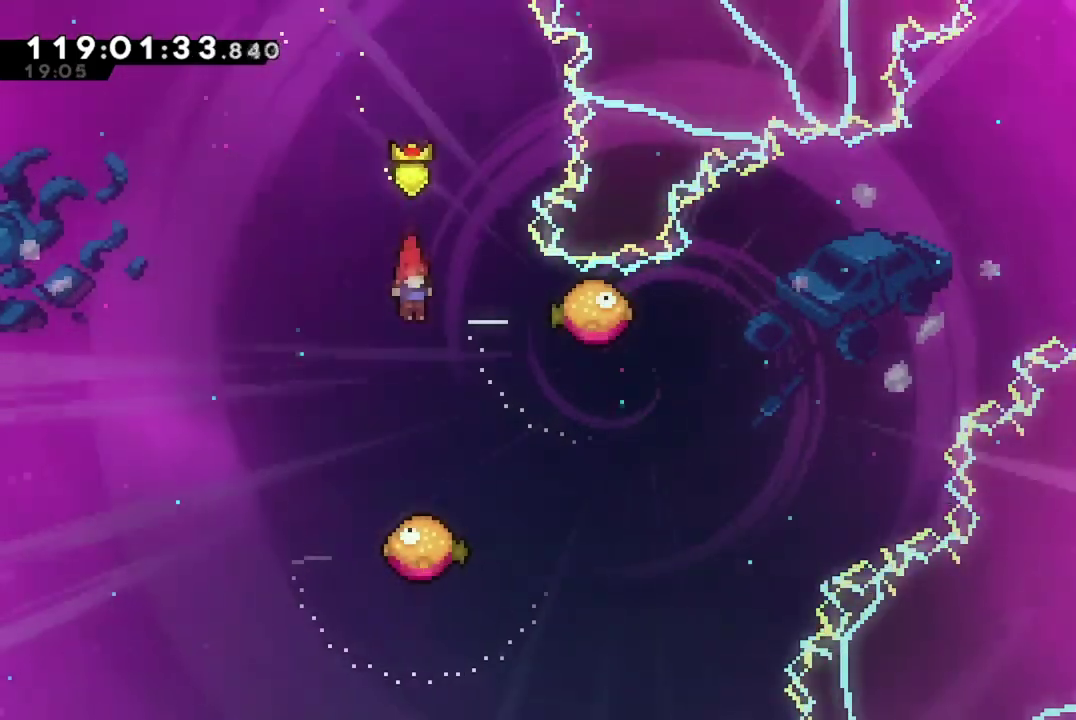
{"dt_ms": 500, "buttons": [], "left_stick": "center", "events": [[50, "DPAD_RIGHT", "down"], [350, "DPAD_RIGHT", "up"]]}
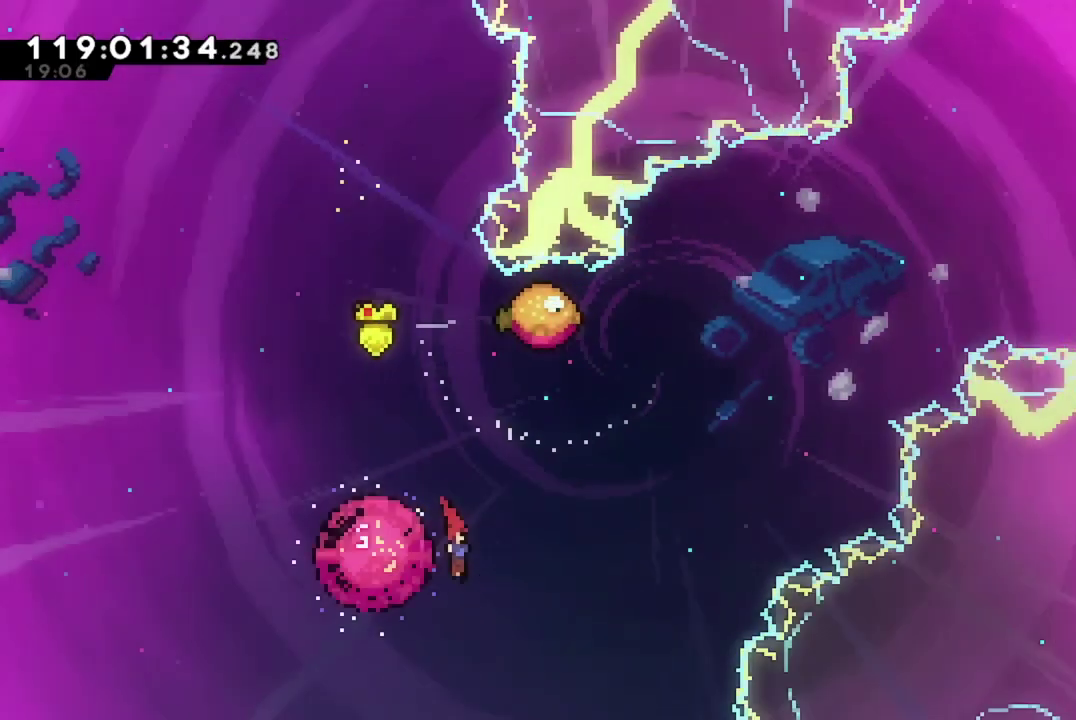
{"dt_ms": 301, "buttons": ["DPAD_UP"], "left_stick": "center", "events": [[301, "DPAD_UP", "down"]]}
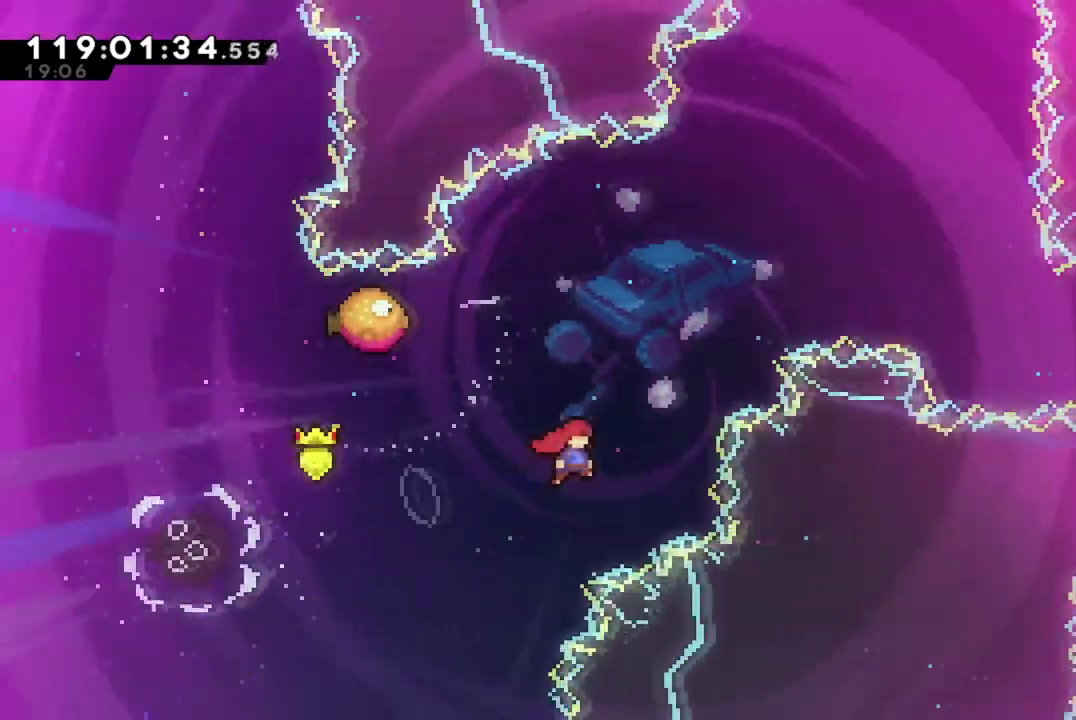
{"dt_ms": 700, "buttons": ["DPAD_RIGHT"], "left_stick": "center", "events": [[16, "DPAD_LEFT", "down"], [33, "X", "down"], [300, "DPAD_LEFT", "up"], [300, "DPAD_UP", "up"], [433, "X", "up"], [450, "DPAD_RIGHT", "down"]]}
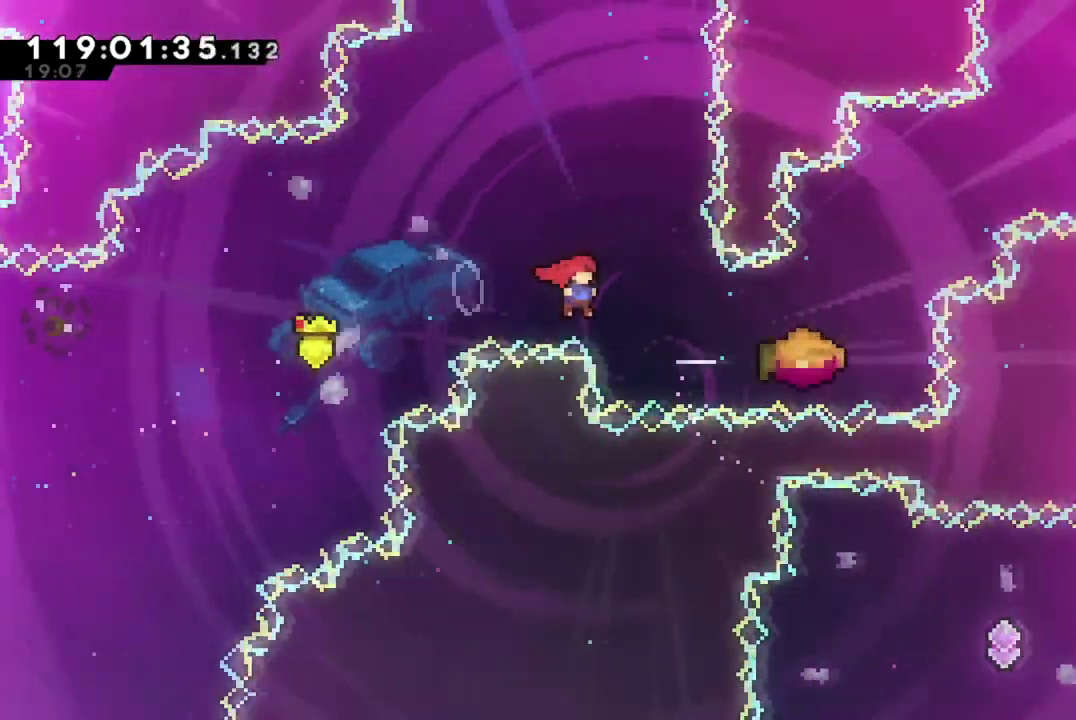
{"dt_ms": 501, "buttons": ["A", "X", "DPAD_RIGHT"], "left_stick": "center", "events": [[84, "X", "down"], [134, "A", "down"]]}
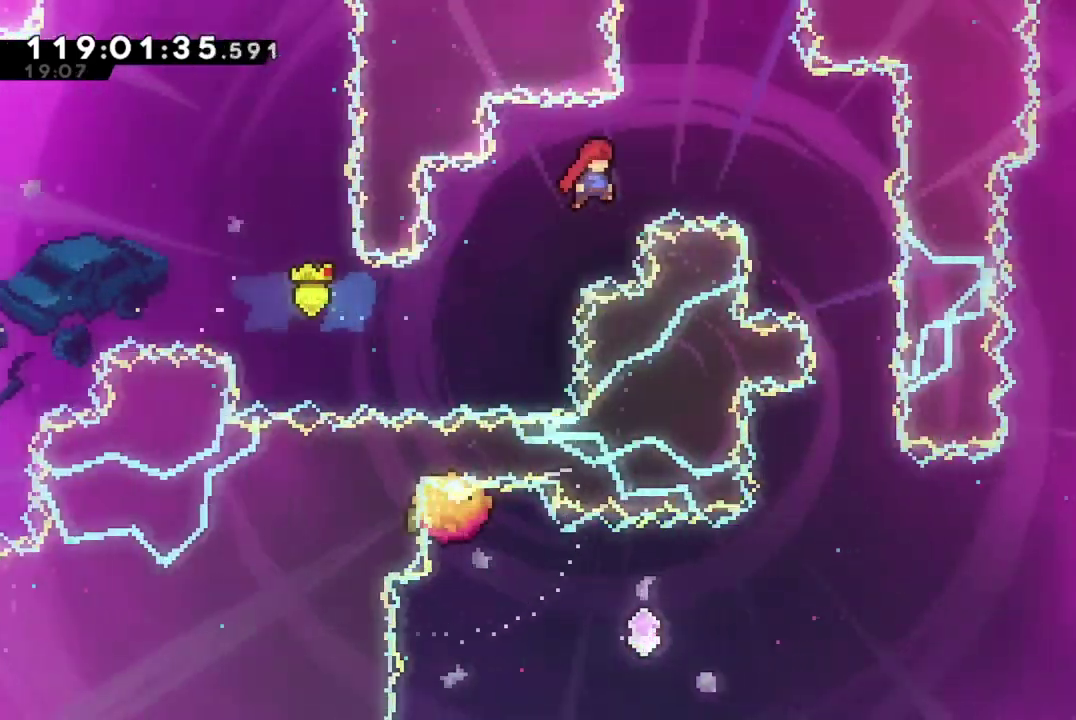
{"dt_ms": 500, "buttons": [], "left_stick": "center", "events": [[450, "A", "up"], [450, "X", "up"], [484, "DPAD_RIGHT", "up"]]}